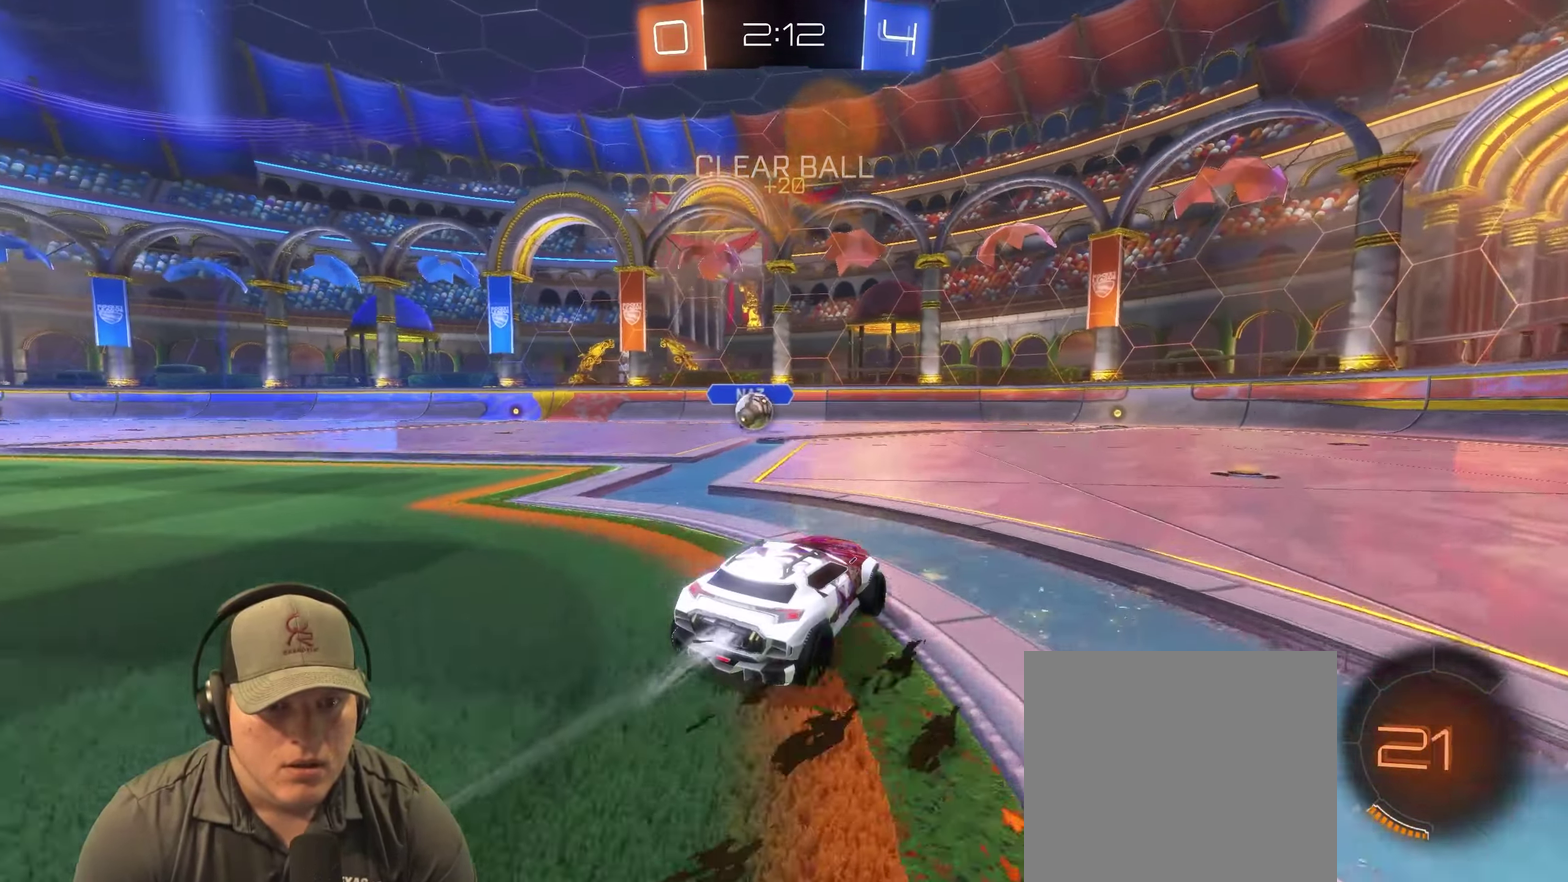
Gameplay with a controller (PlayStation layout); each line is a JSON object with the inputs held at the frame after it. "events" lists button and stick changes between this image and that frame as [ms after this image, input, new state], when the widget could be followed in between. Not read: L3 R3.
{"buttons": ["R2"], "left_stick": "center", "right_stick": "center", "events": [[33, "left_stick", "left"], [383, "left_stick", "center"]]}
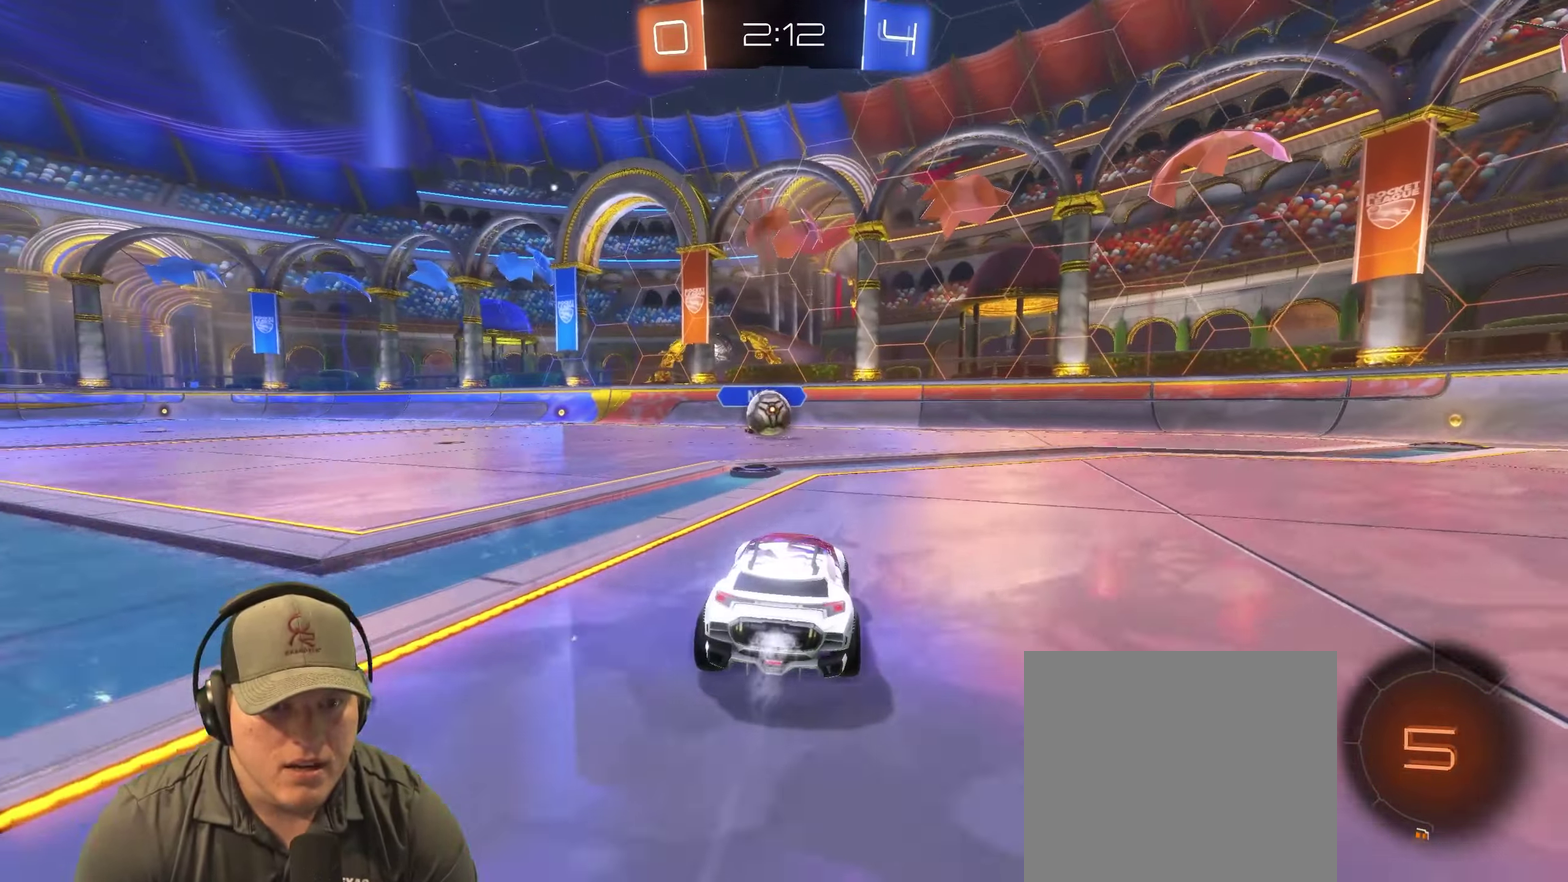
{"buttons": ["CROSS"], "left_stick": "center", "right_stick": "center", "events": [[367, "R2", "up"], [450, "CROSS", "down"]]}
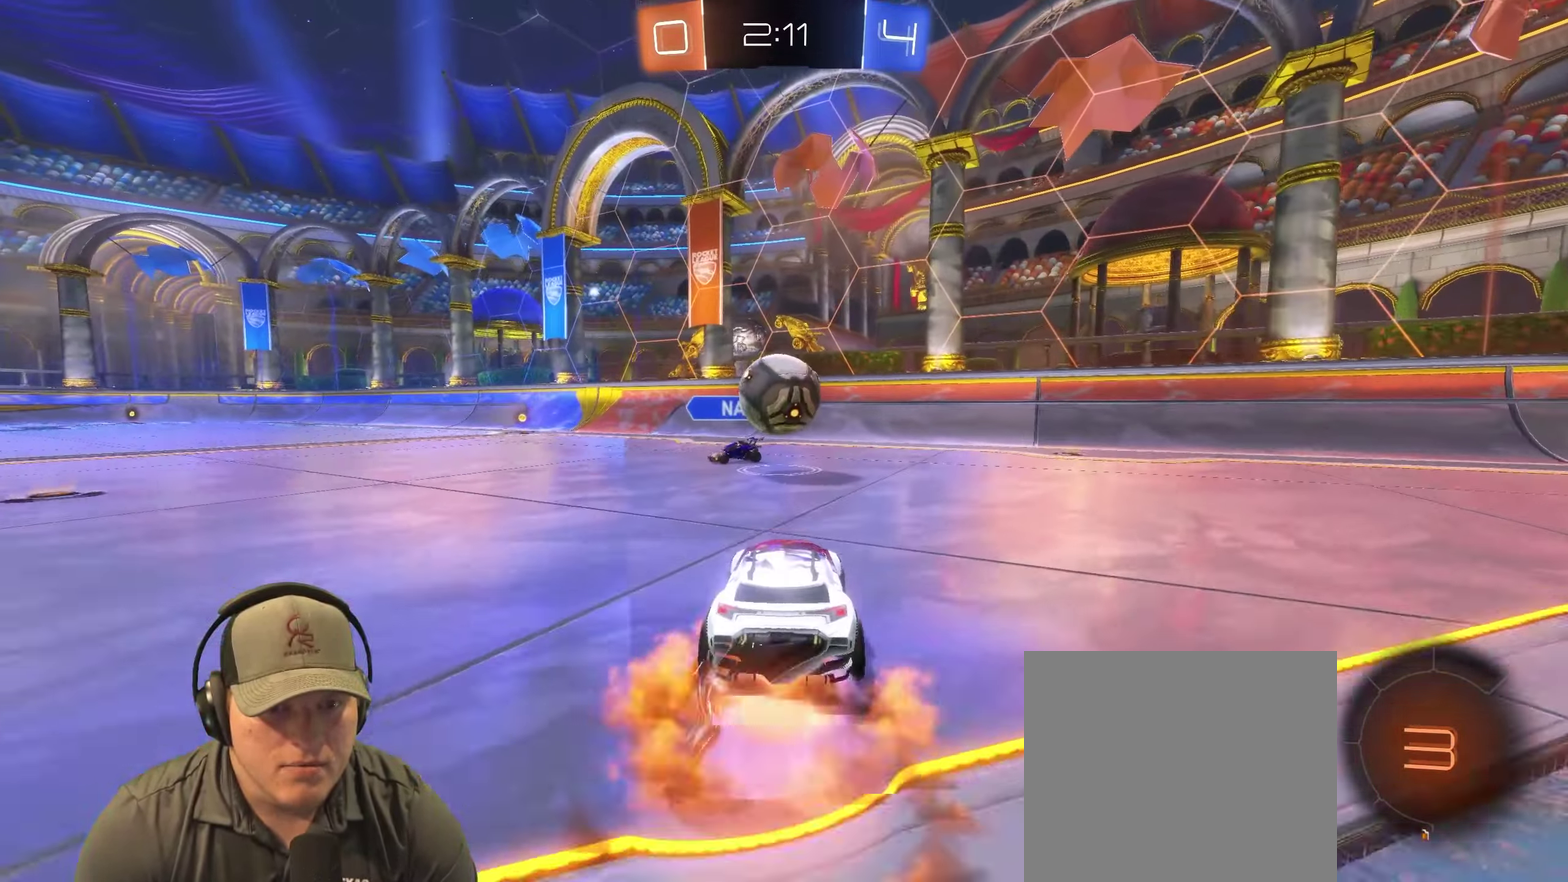
{"buttons": [], "left_stick": "up-left", "right_stick": "center", "events": [[17, "left_stick", "right"], [83, "CROSS", "up"], [217, "left_stick", "center"], [350, "left_stick", "up-right"], [450, "left_stick", "center"], [500, "left_stick", "up-left"]]}
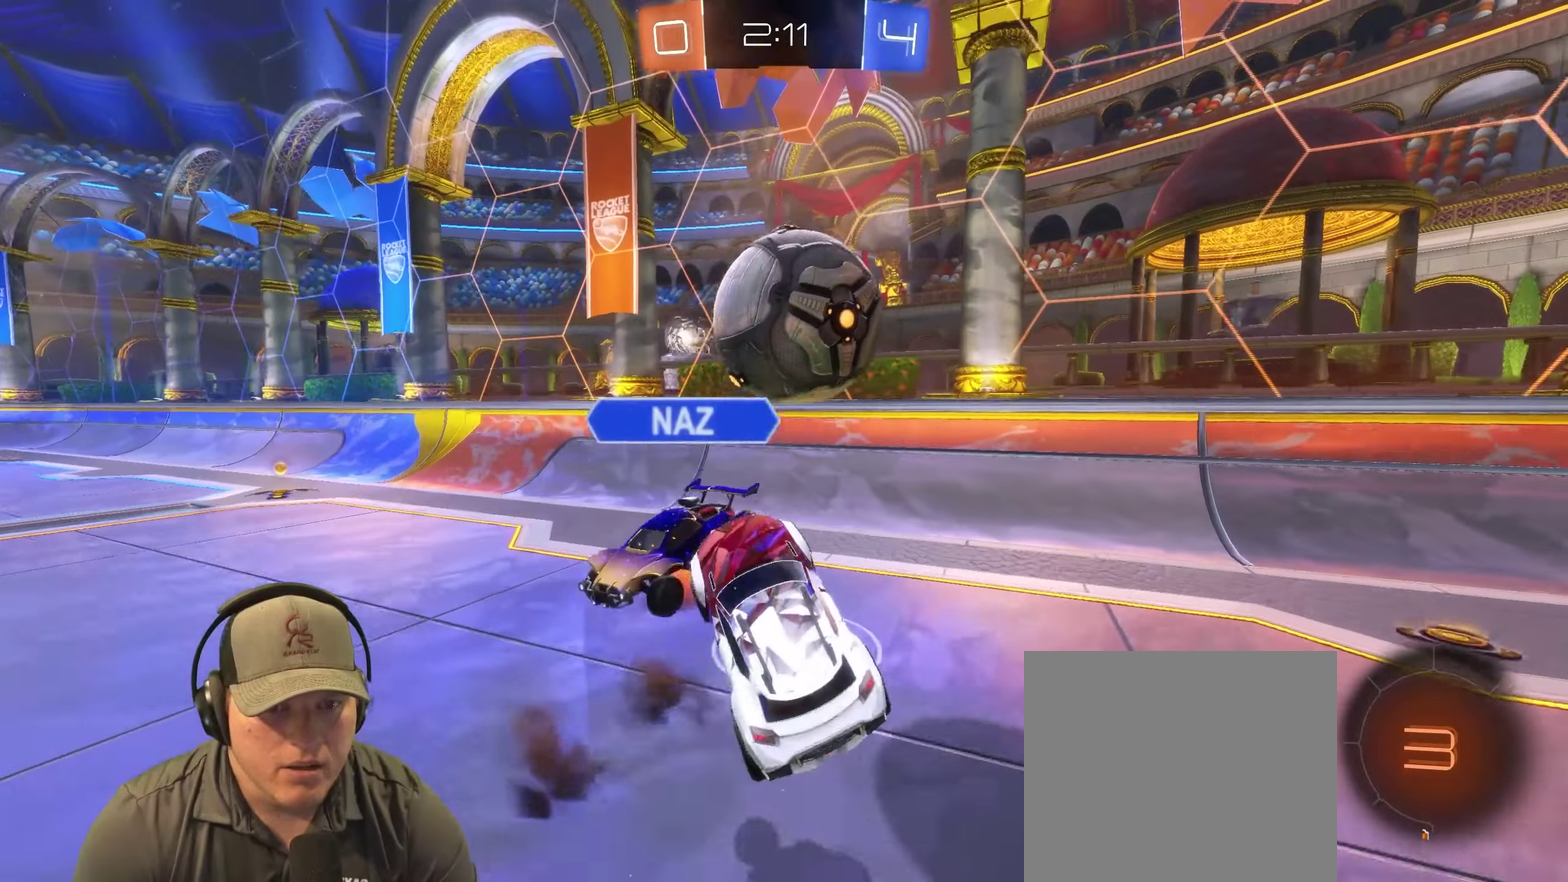
{"buttons": [], "left_stick": "up-left", "right_stick": "center"}
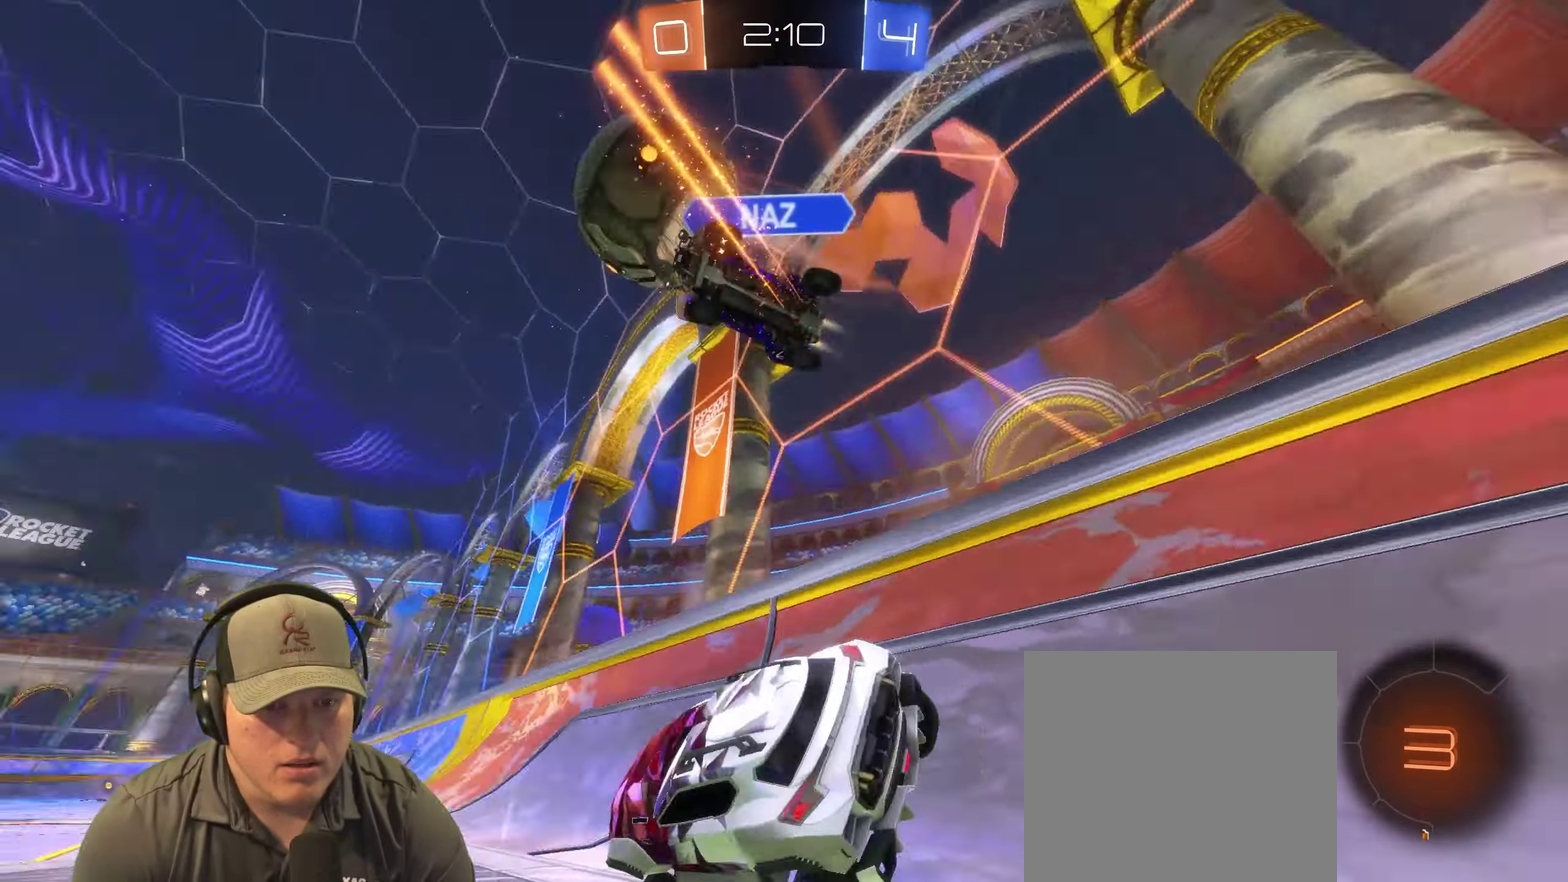
{"buttons": ["R2"], "left_stick": "left", "right_stick": "center"}
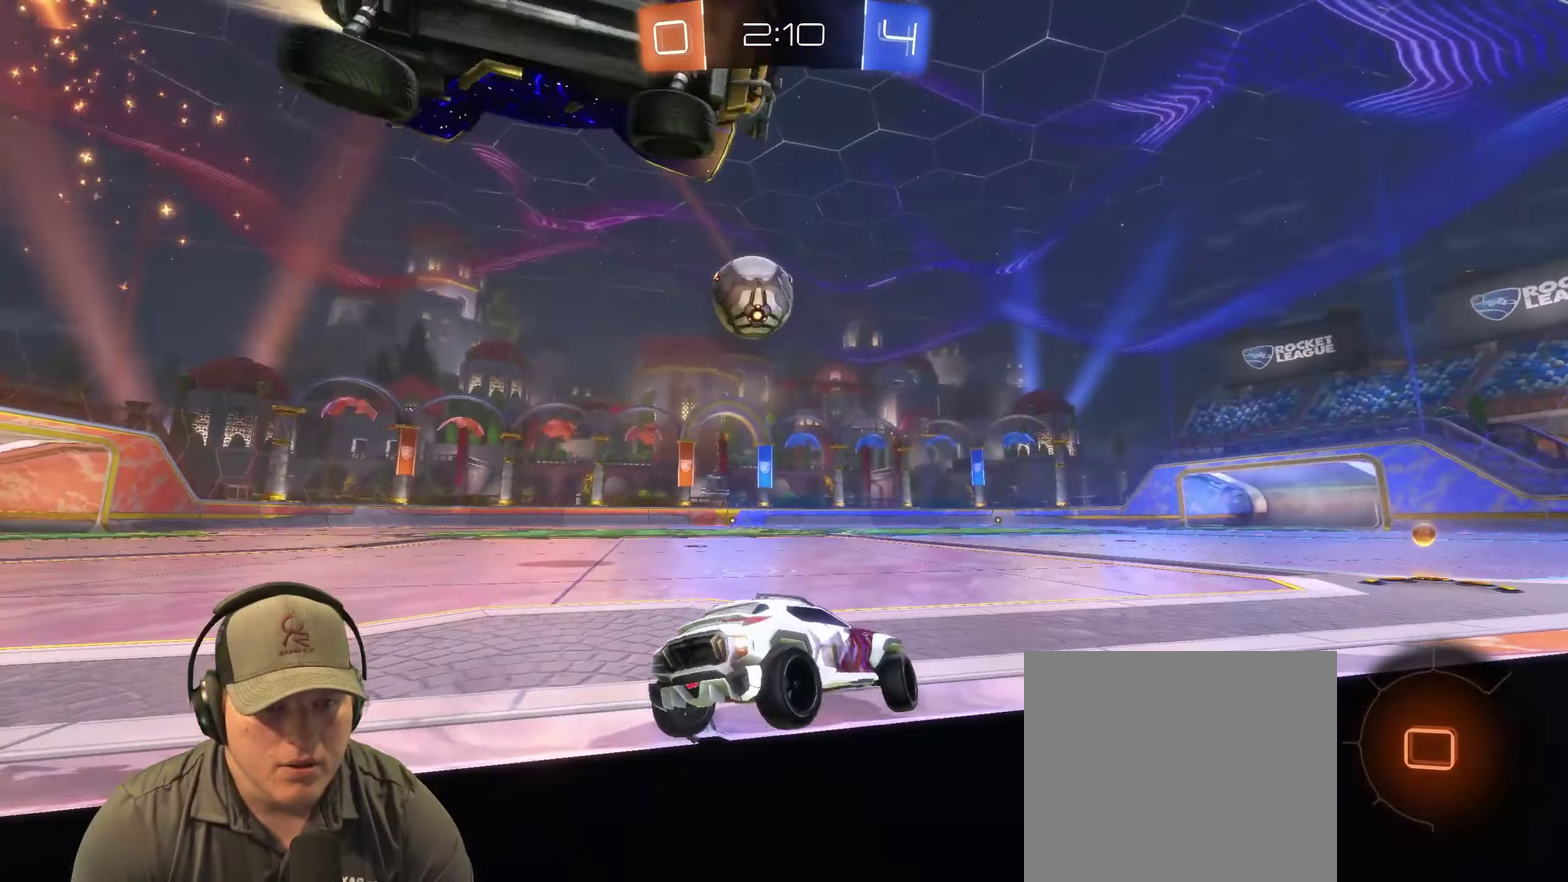
{"buttons": ["CROSS", "R2"], "left_stick": "up", "right_stick": "center", "events": [[434, "CROSS", "down"], [467, "left_stick", "up"]]}
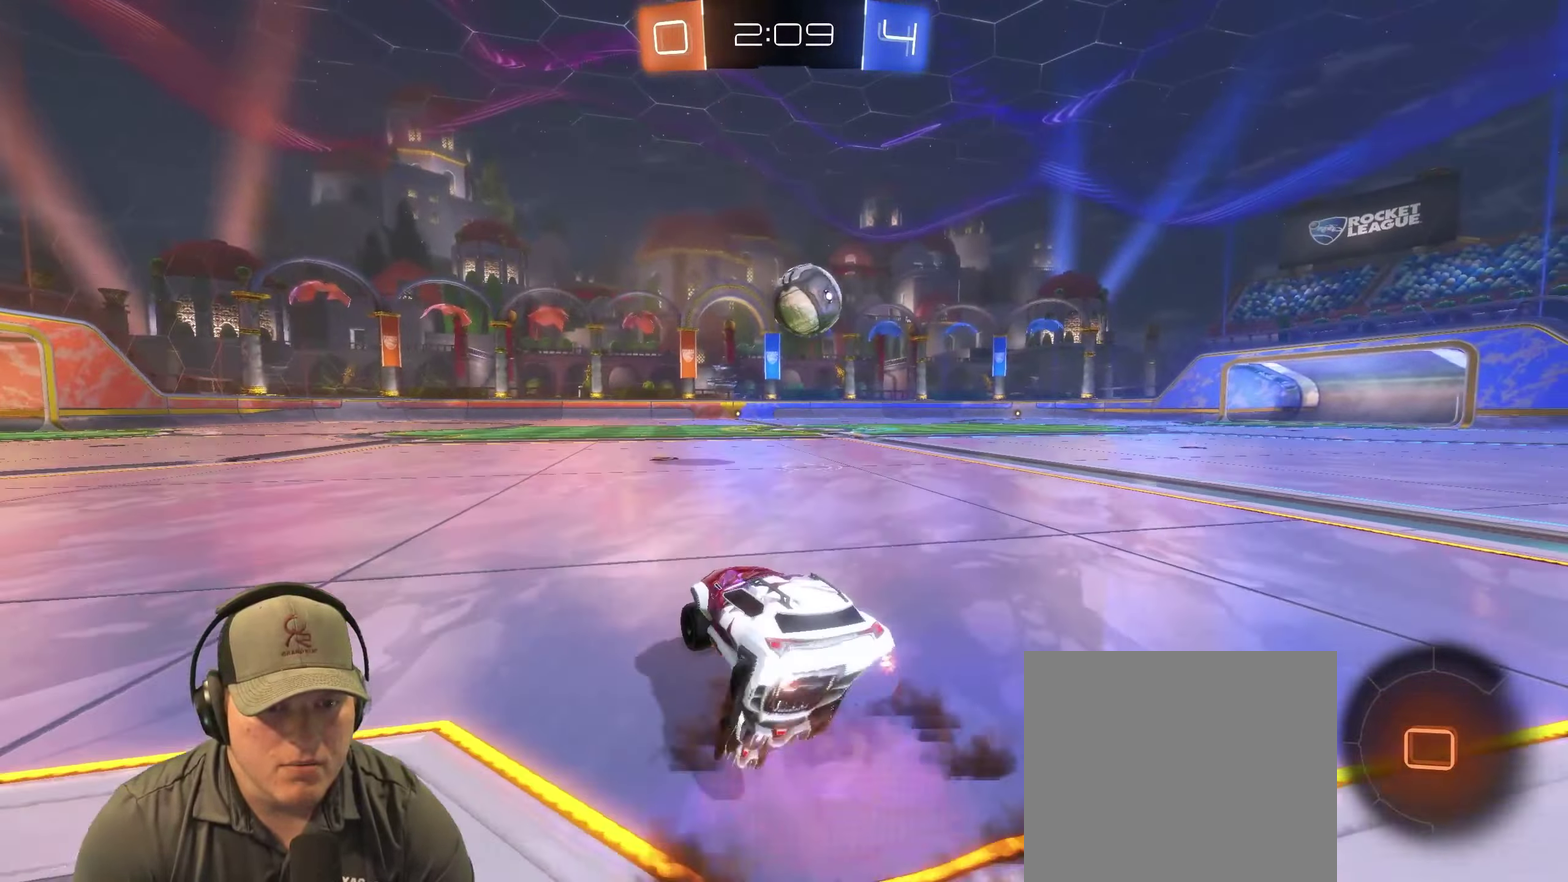
{"buttons": [], "left_stick": "down-right", "right_stick": "center", "events": [[17, "CROSS", "up"], [50, "left_stick", "center"], [84, "CROSS", "down"], [200, "CROSS", "up"], [350, "left_stick", "down-right"], [484, "R2", "up"]]}
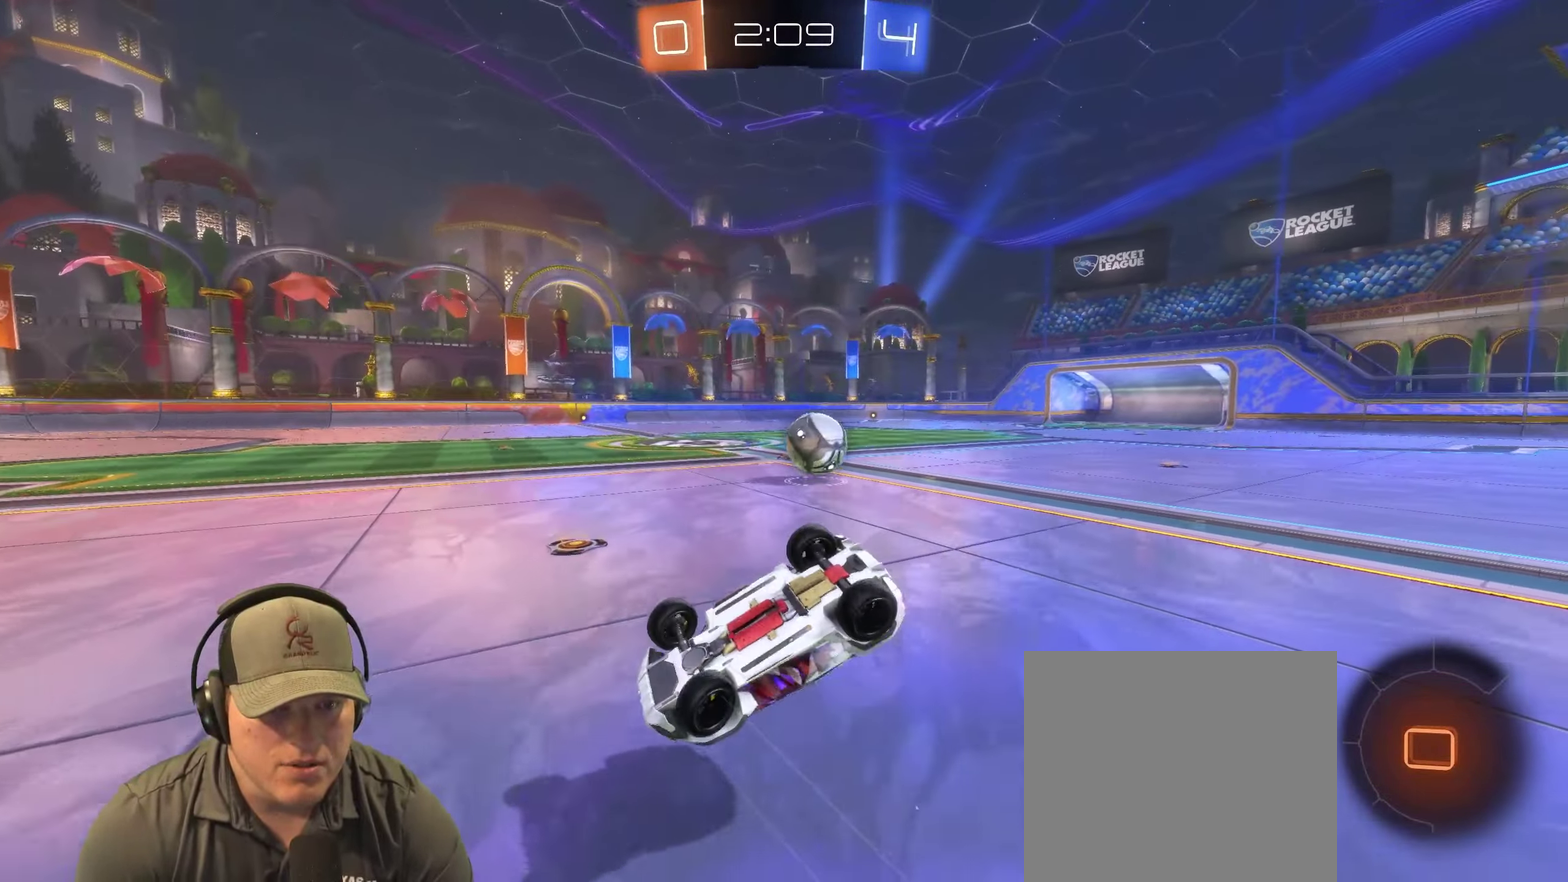
{"buttons": [], "left_stick": "center", "right_stick": "center", "events": [[100, "left_stick", "right"], [417, "left_stick", "center"]]}
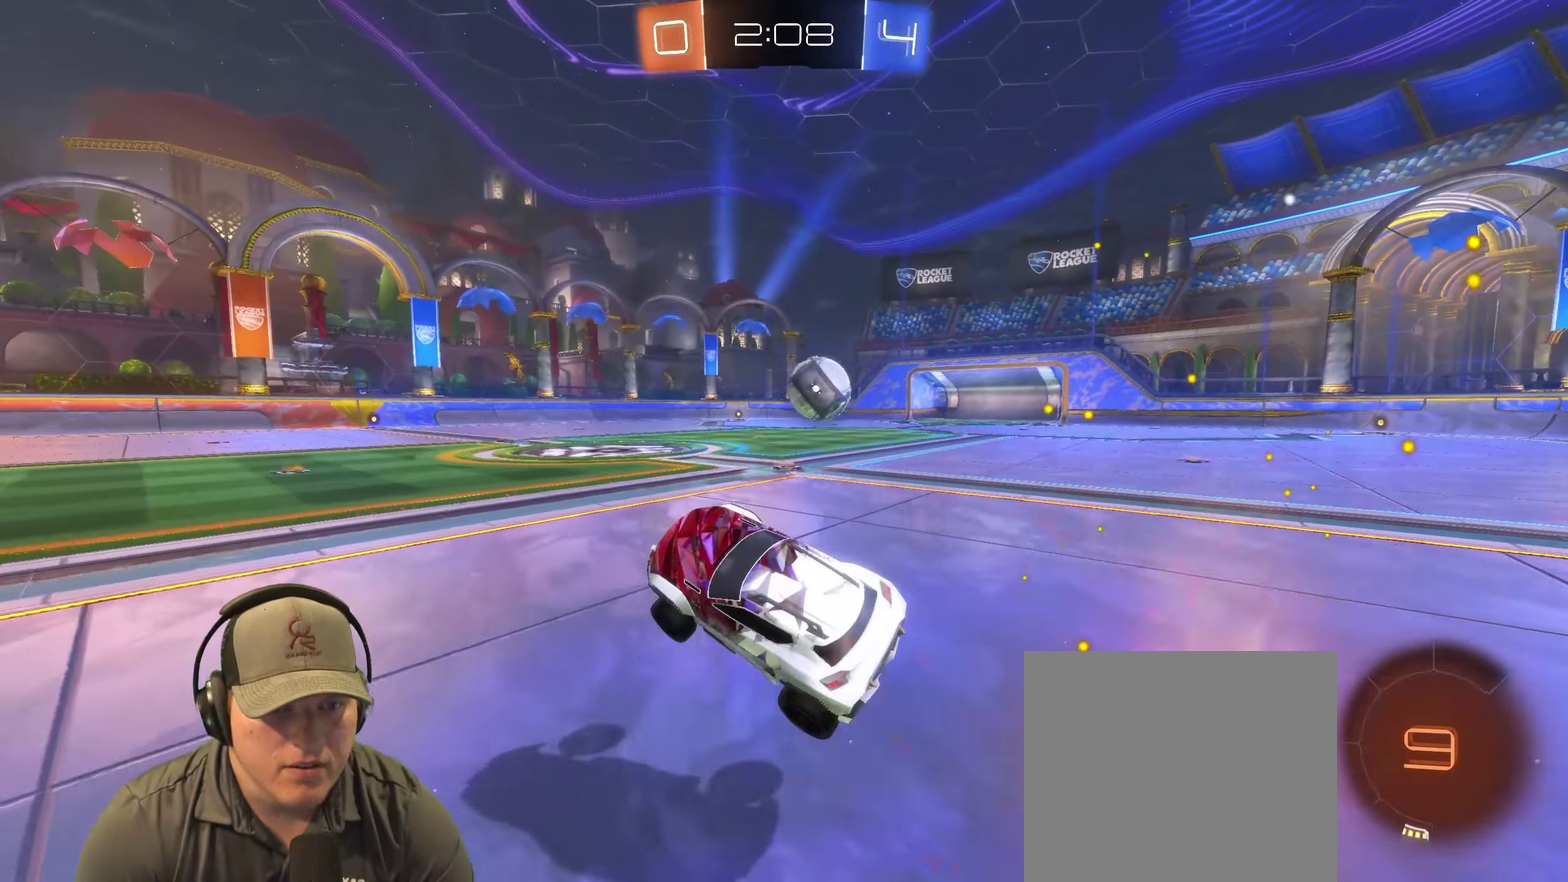
{"buttons": ["R2"], "left_stick": "up-right", "right_stick": "center", "events": [[150, "R2", "down"], [167, "left_stick", "up-right"]]}
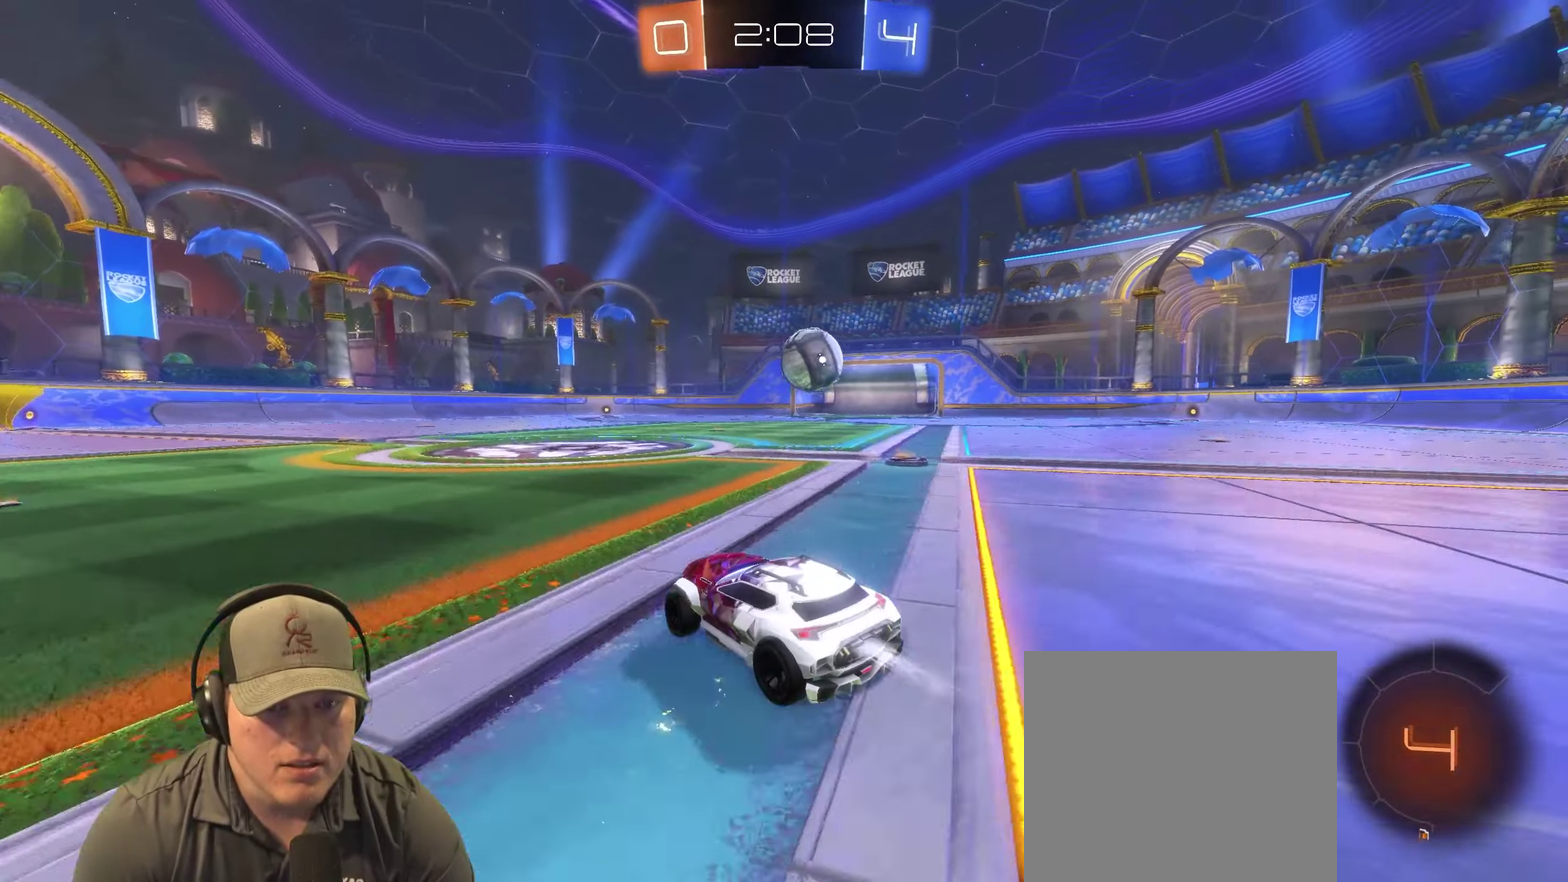
{"buttons": ["R2"], "left_stick": "center", "right_stick": "center", "events": [[67, "left_stick", "center"], [350, "left_stick", "up-right"], [434, "left_stick", "right"], [484, "left_stick", "center"]]}
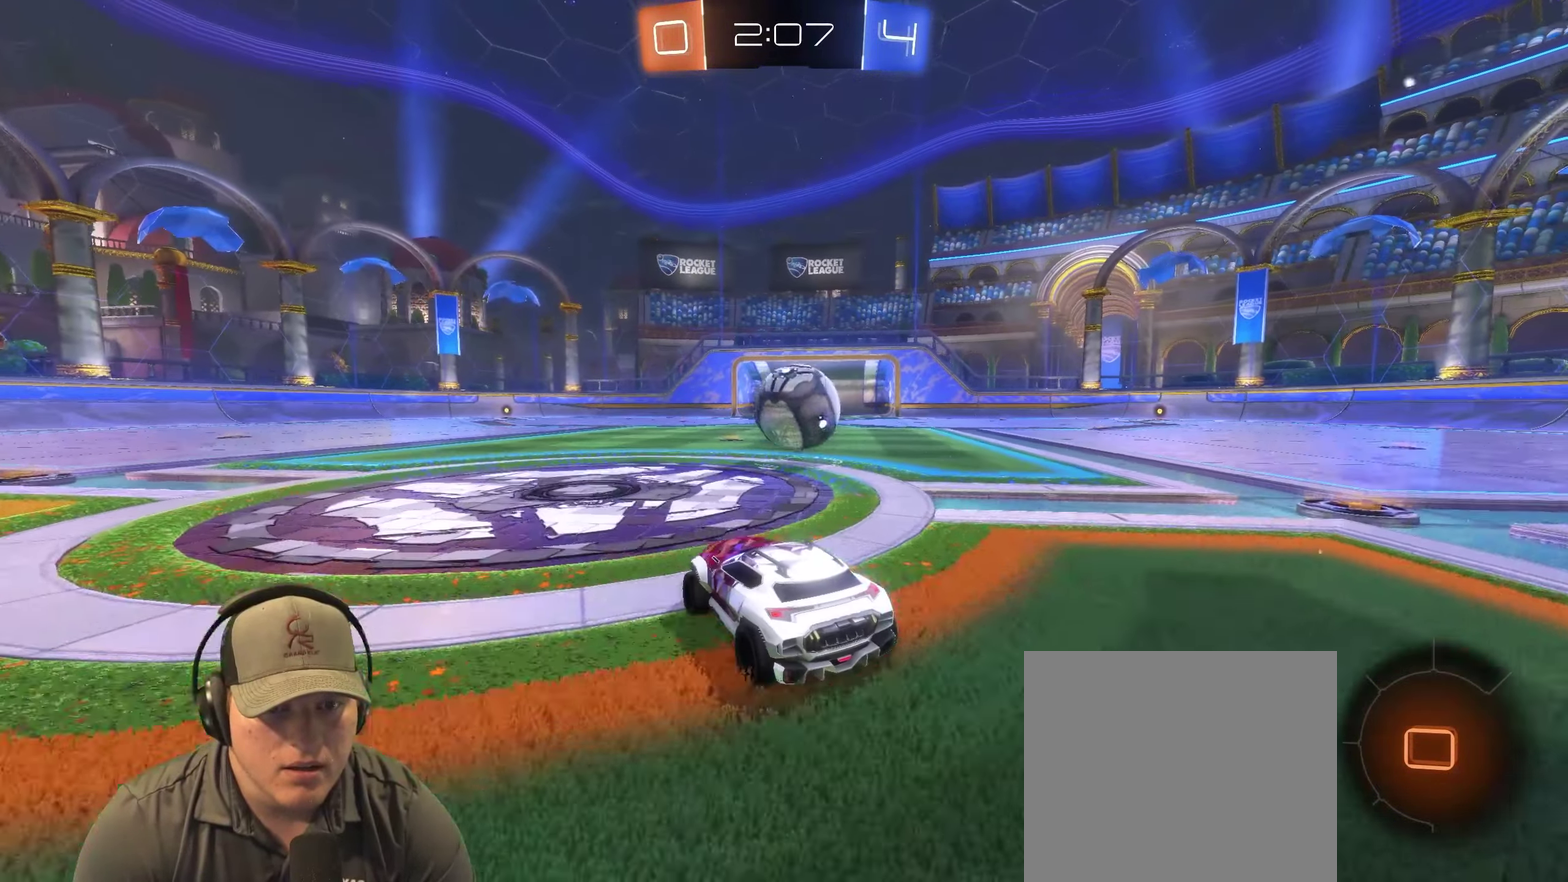
{"buttons": ["CROSS", "R2"], "left_stick": "right", "right_stick": "center", "events": [[317, "CROSS", "down"], [317, "left_stick", "right"], [384, "left_stick", "center"], [417, "CROSS", "up"], [467, "CROSS", "down"], [500, "left_stick", "right"]]}
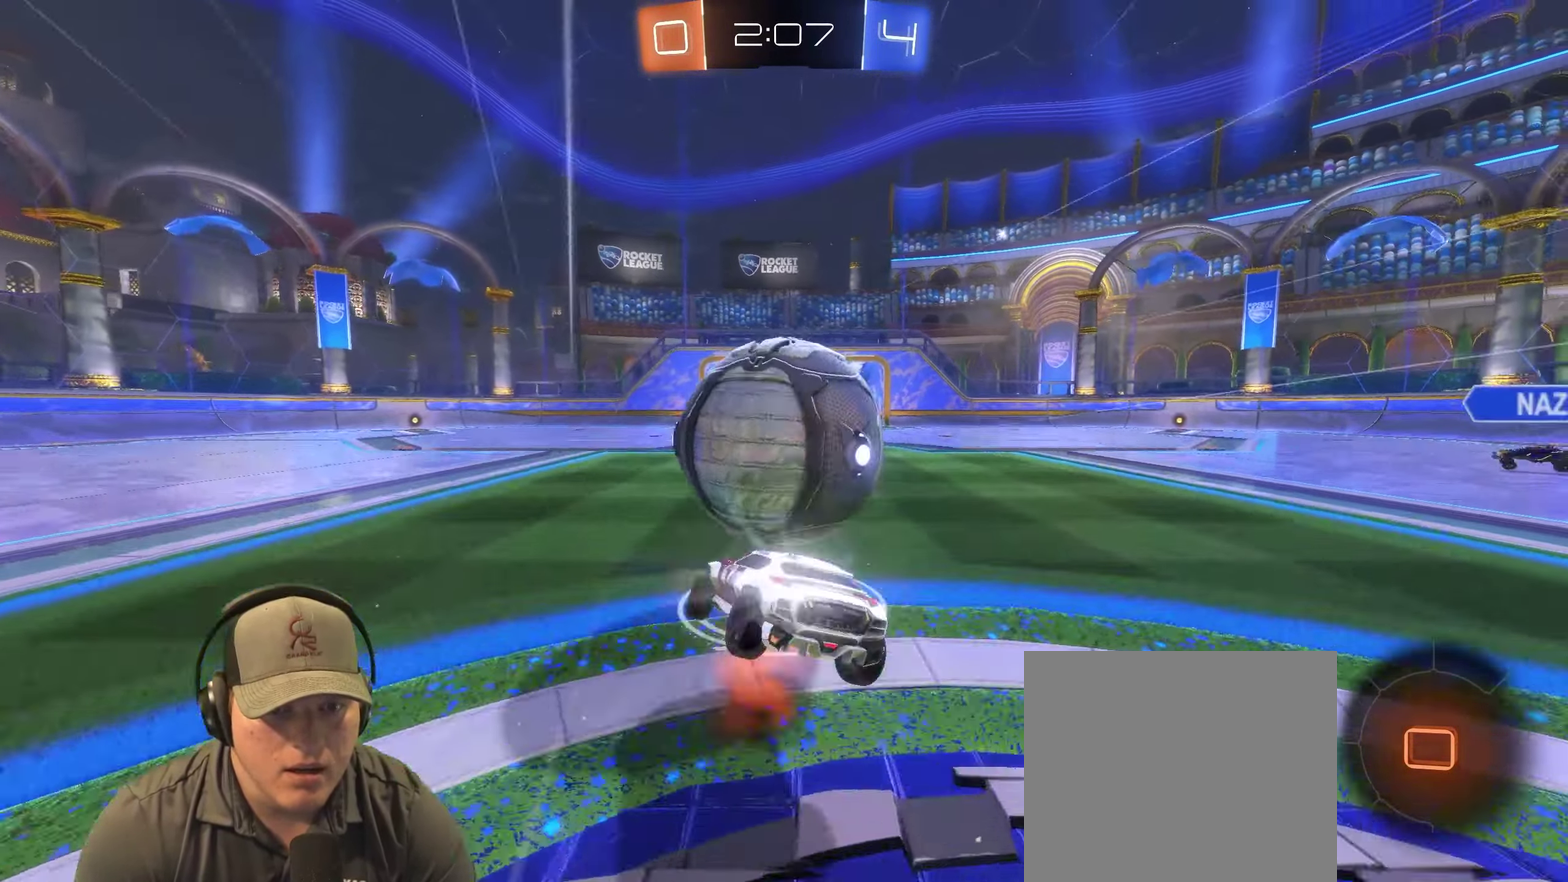
{"buttons": ["TRIANGLE"], "left_stick": "down-right", "right_stick": "center"}
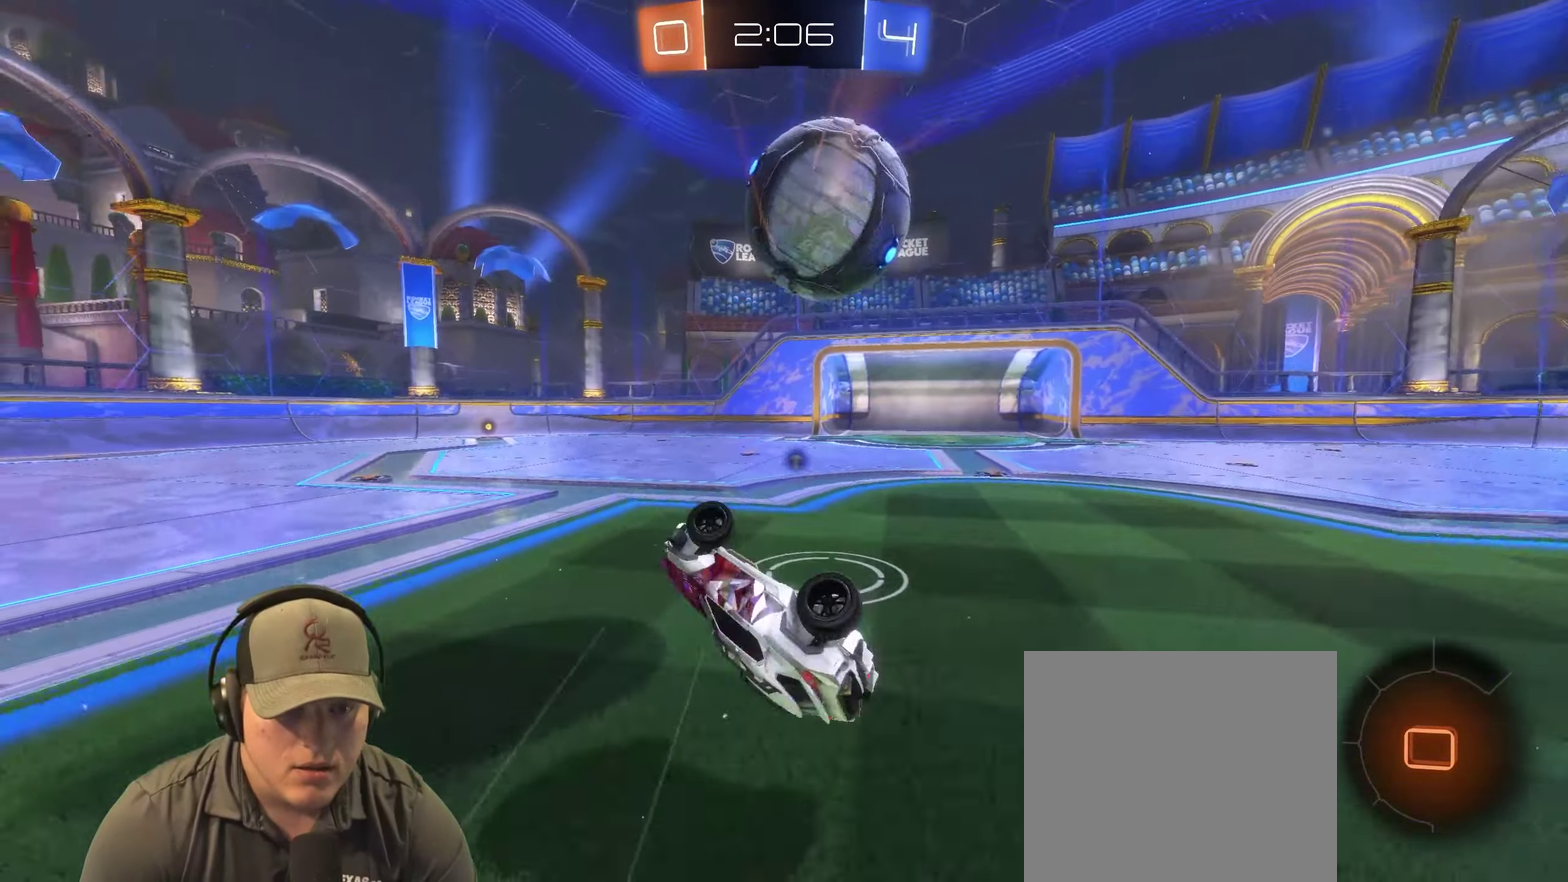
{"buttons": ["R2"], "left_stick": "center", "right_stick": "center"}
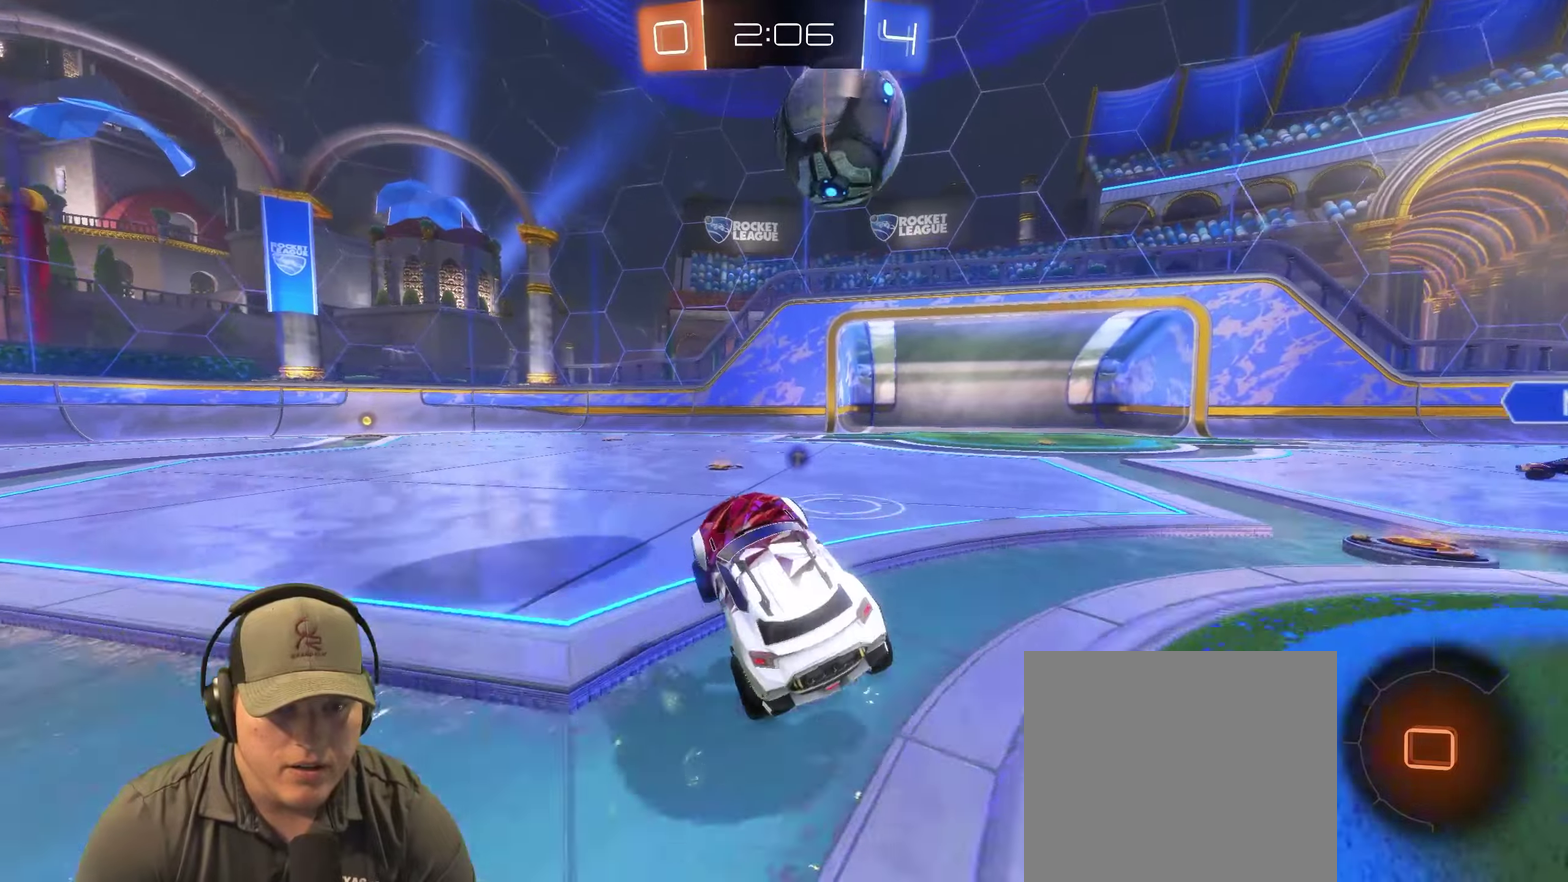
{"buttons": ["TRIANGLE", "R2"], "left_stick": "center", "right_stick": "center", "events": [[66, "TRIANGLE", "down"], [83, "left_stick", "left"], [200, "TRIANGLE", "up"], [233, "left_stick", "center"], [300, "left_stick", "left"], [433, "TRIANGLE", "down"], [466, "left_stick", "center"]]}
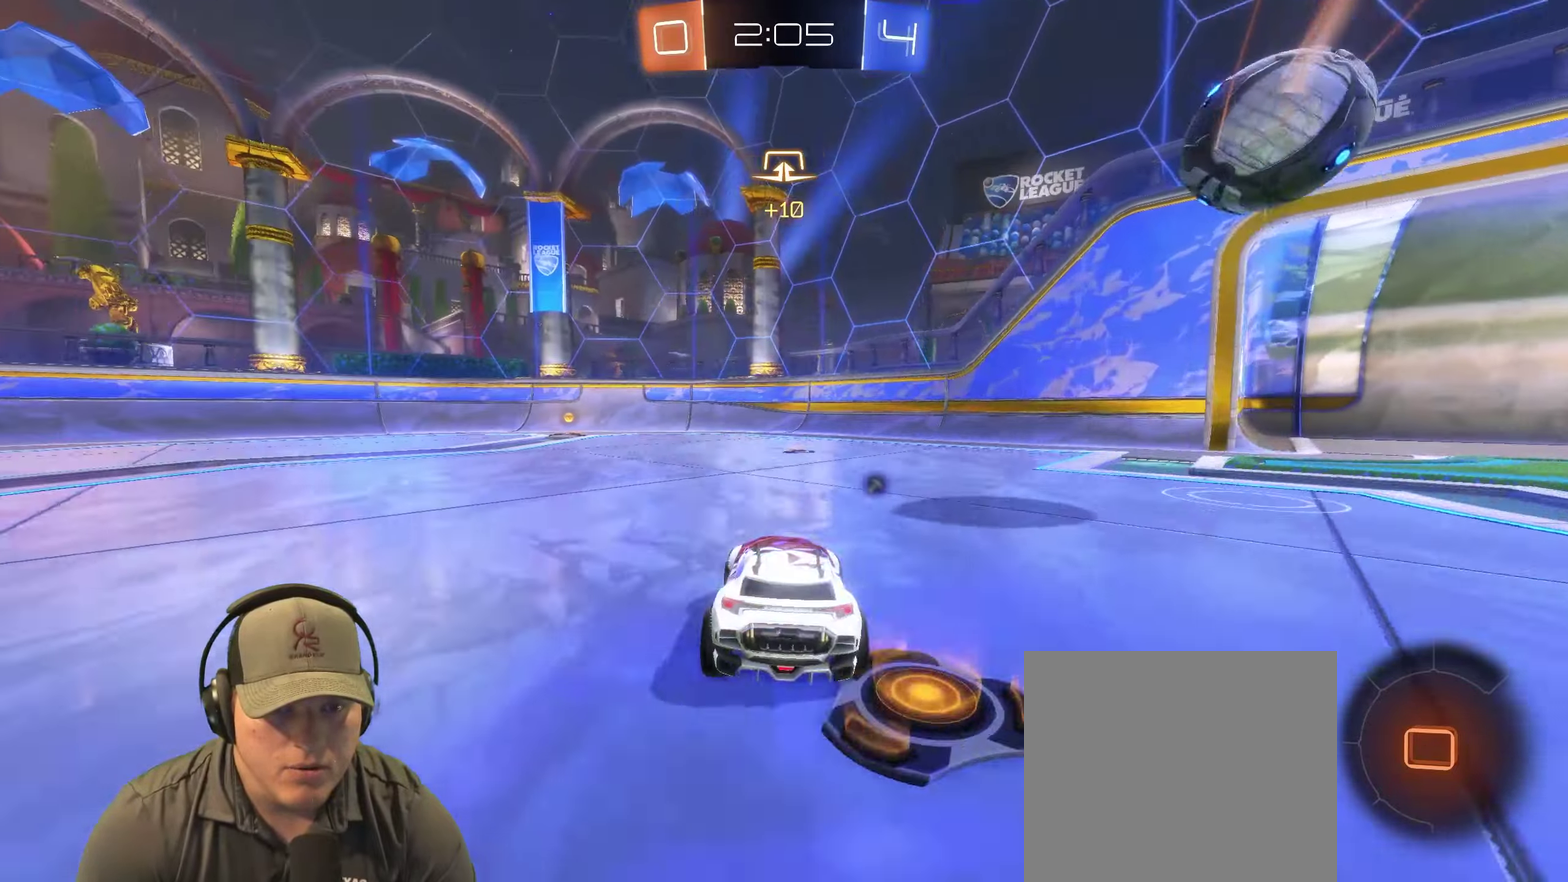
{"buttons": ["R2"], "left_stick": "center", "right_stick": "center", "events": [[83, "TRIANGLE", "up"], [83, "left_stick", "left"], [483, "left_stick", "center"]]}
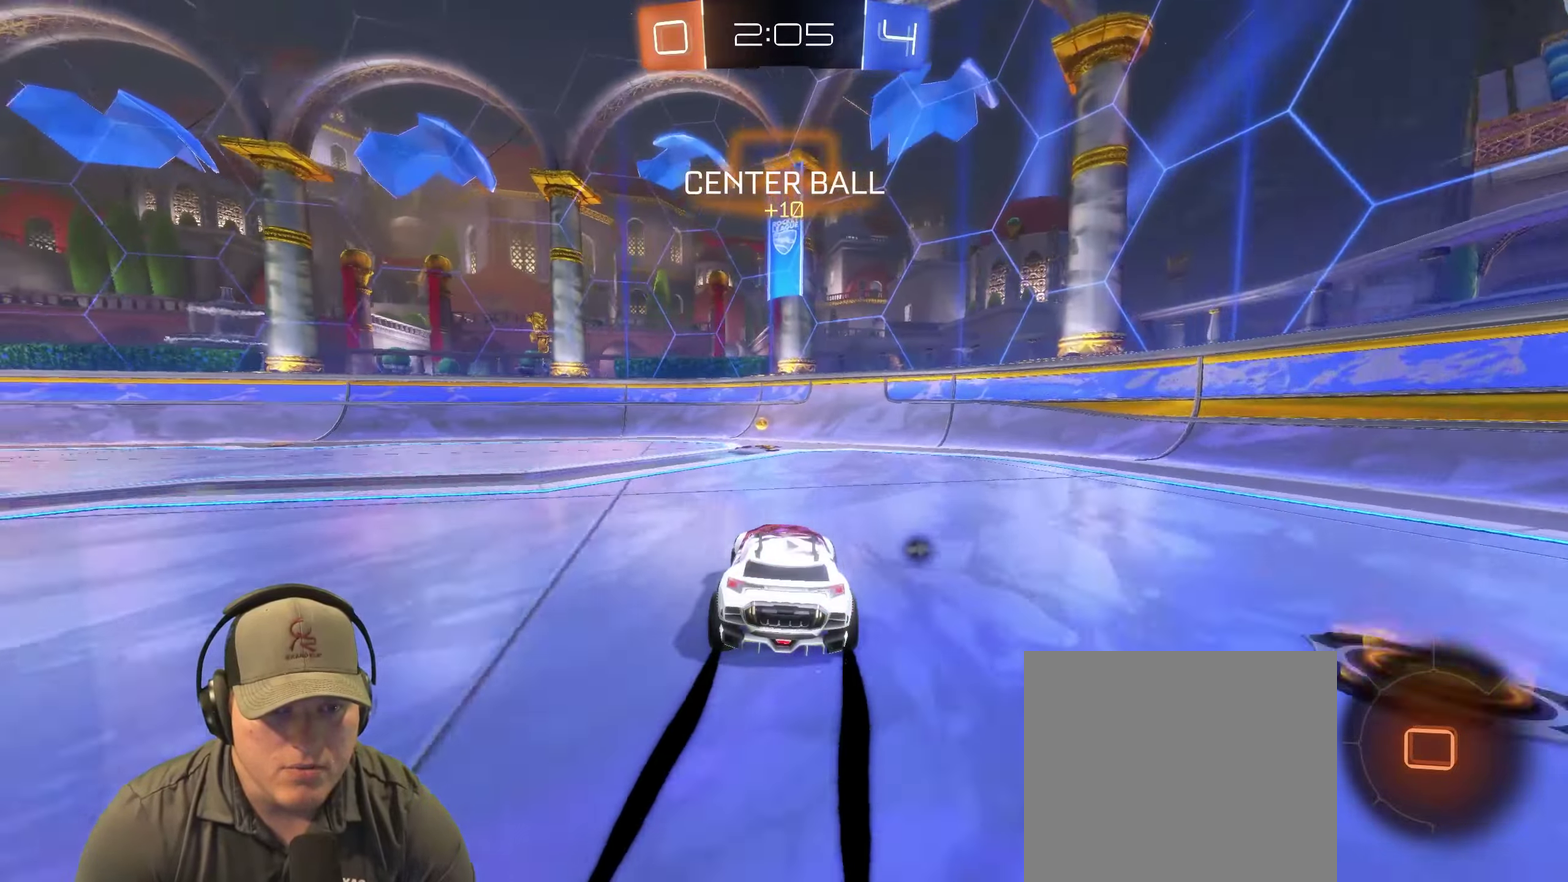
{"buttons": ["R2"], "left_stick": "left", "right_stick": "center", "events": [[166, "TRIANGLE", "down"], [200, "left_stick", "left"], [316, "TRIANGLE", "up"]]}
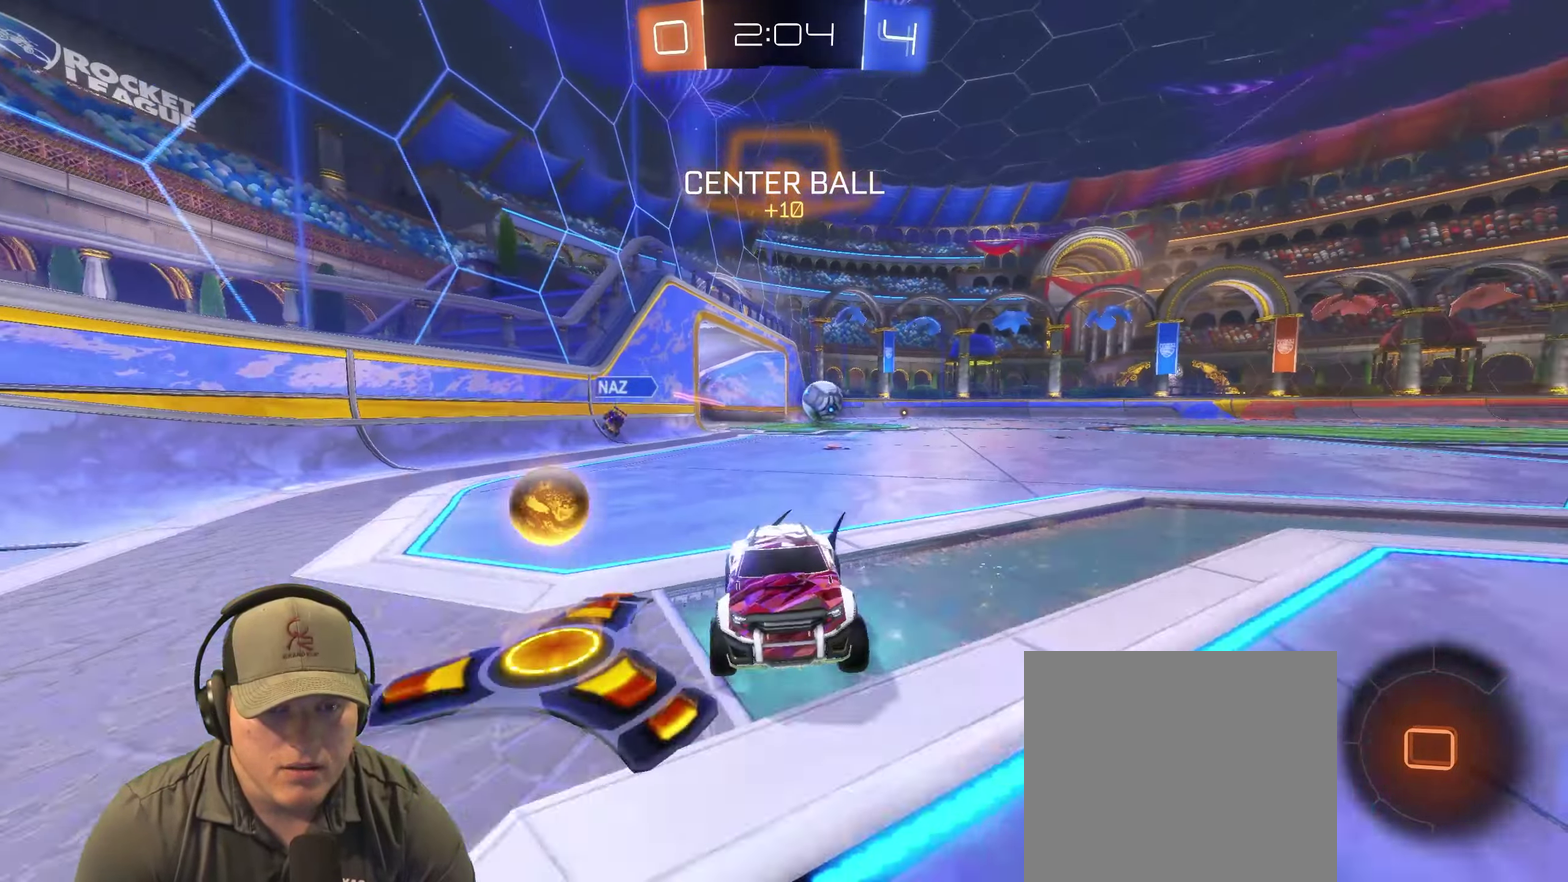
{"buttons": ["R2"], "left_stick": "center", "right_stick": "center", "events": [[383, "left_stick", "center"]]}
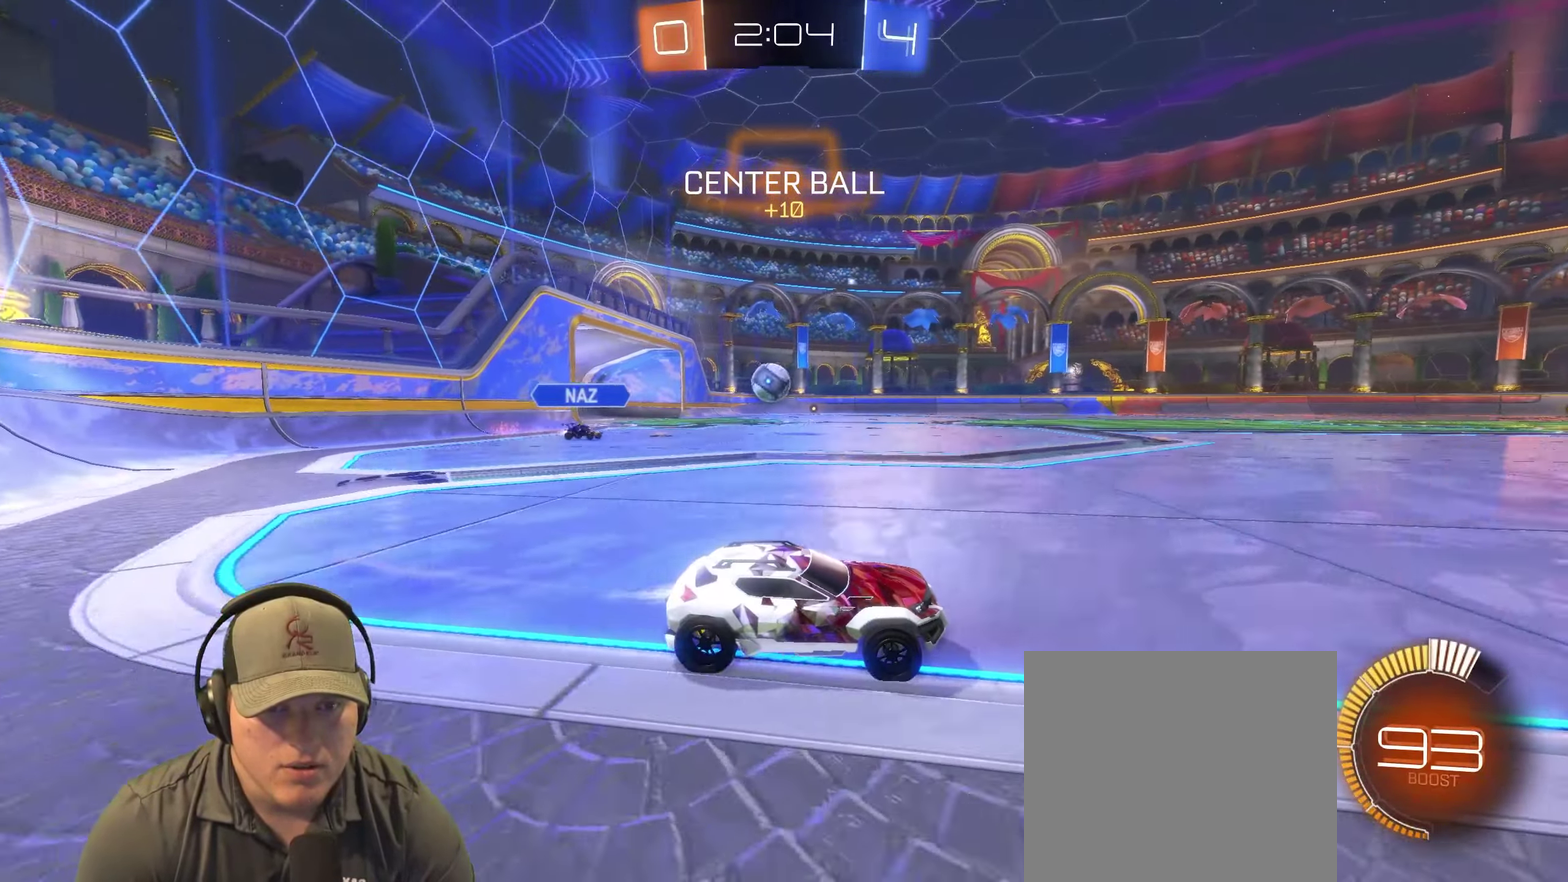
{"buttons": ["R2"], "left_stick": "center", "right_stick": "center", "events": [[166, "left_stick", "left"], [316, "left_stick", "center"]]}
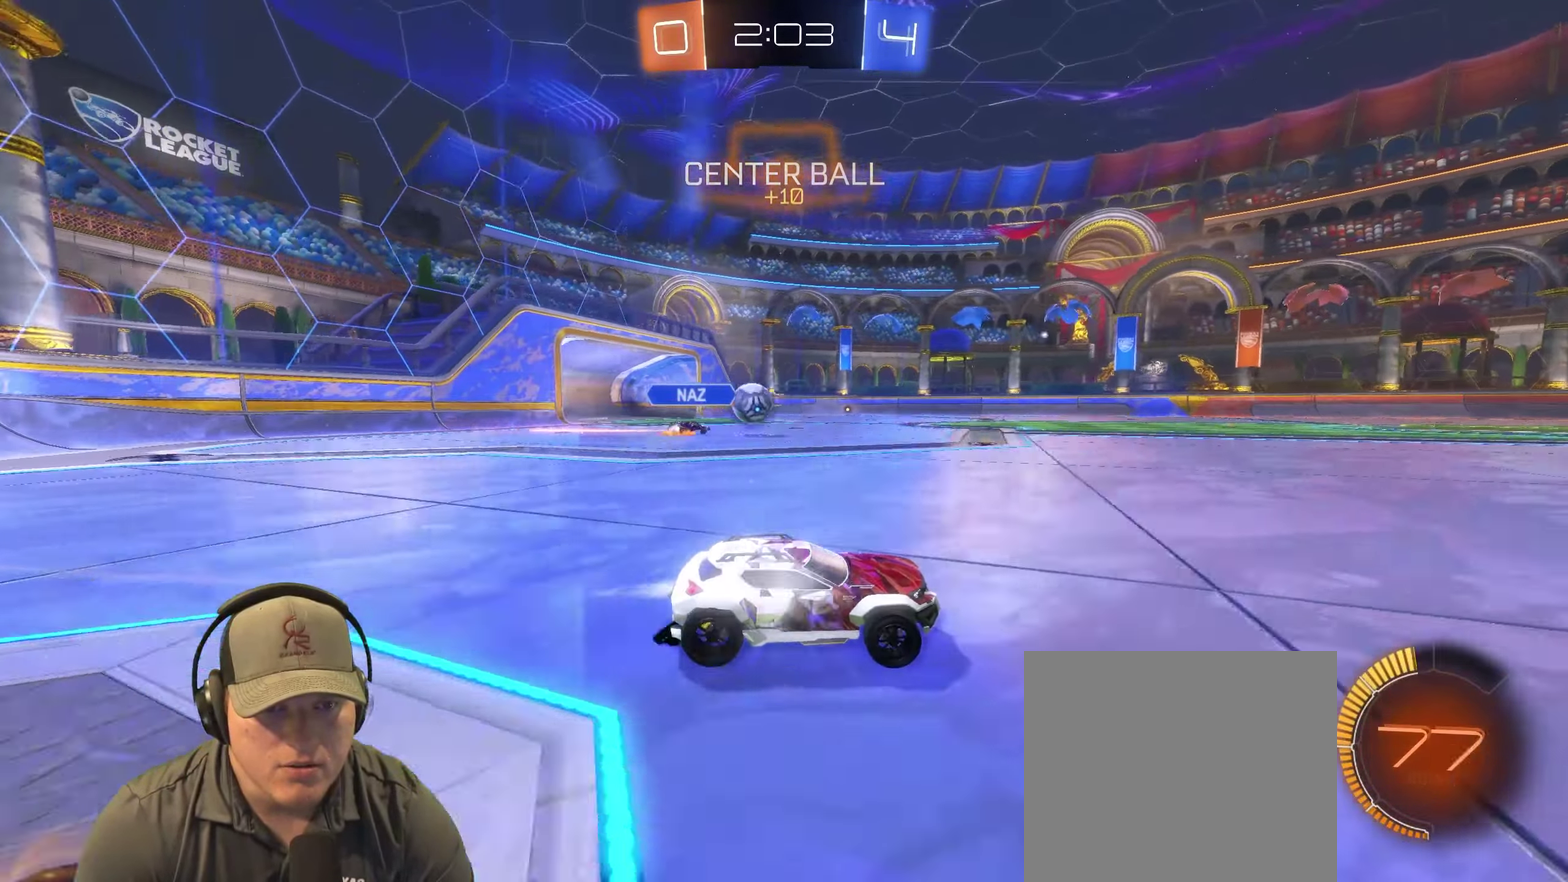
{"buttons": ["R2"], "left_stick": "center", "right_stick": "center", "events": []}
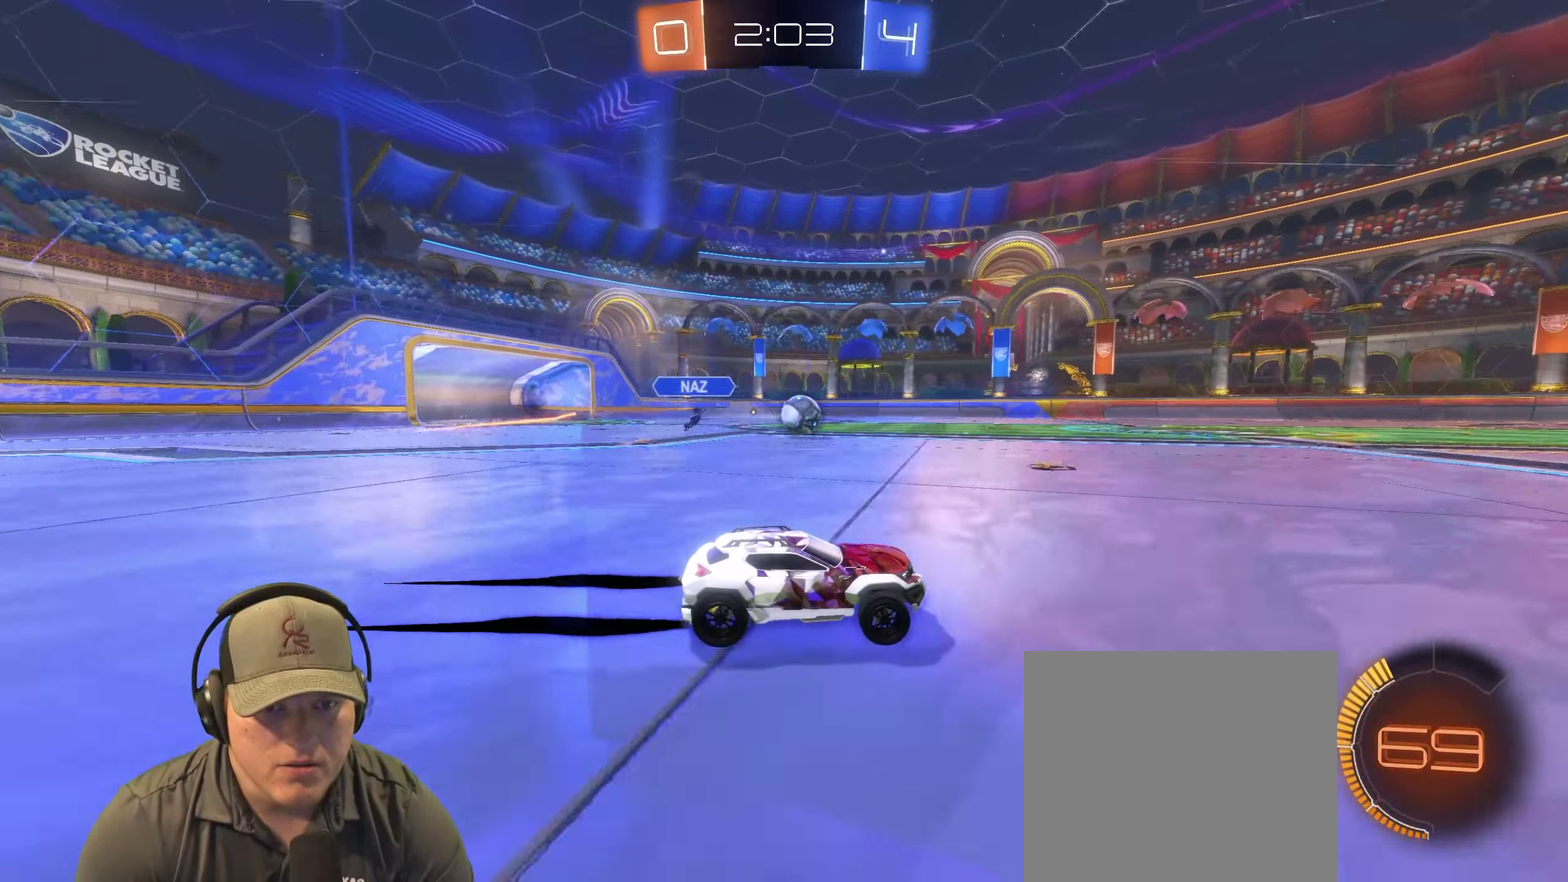
{"buttons": ["CROSS", "R2"], "left_stick": "center", "right_stick": "center", "events": [[66, "left_stick", "left"], [200, "left_stick", "center"], [500, "CROSS", "down"]]}
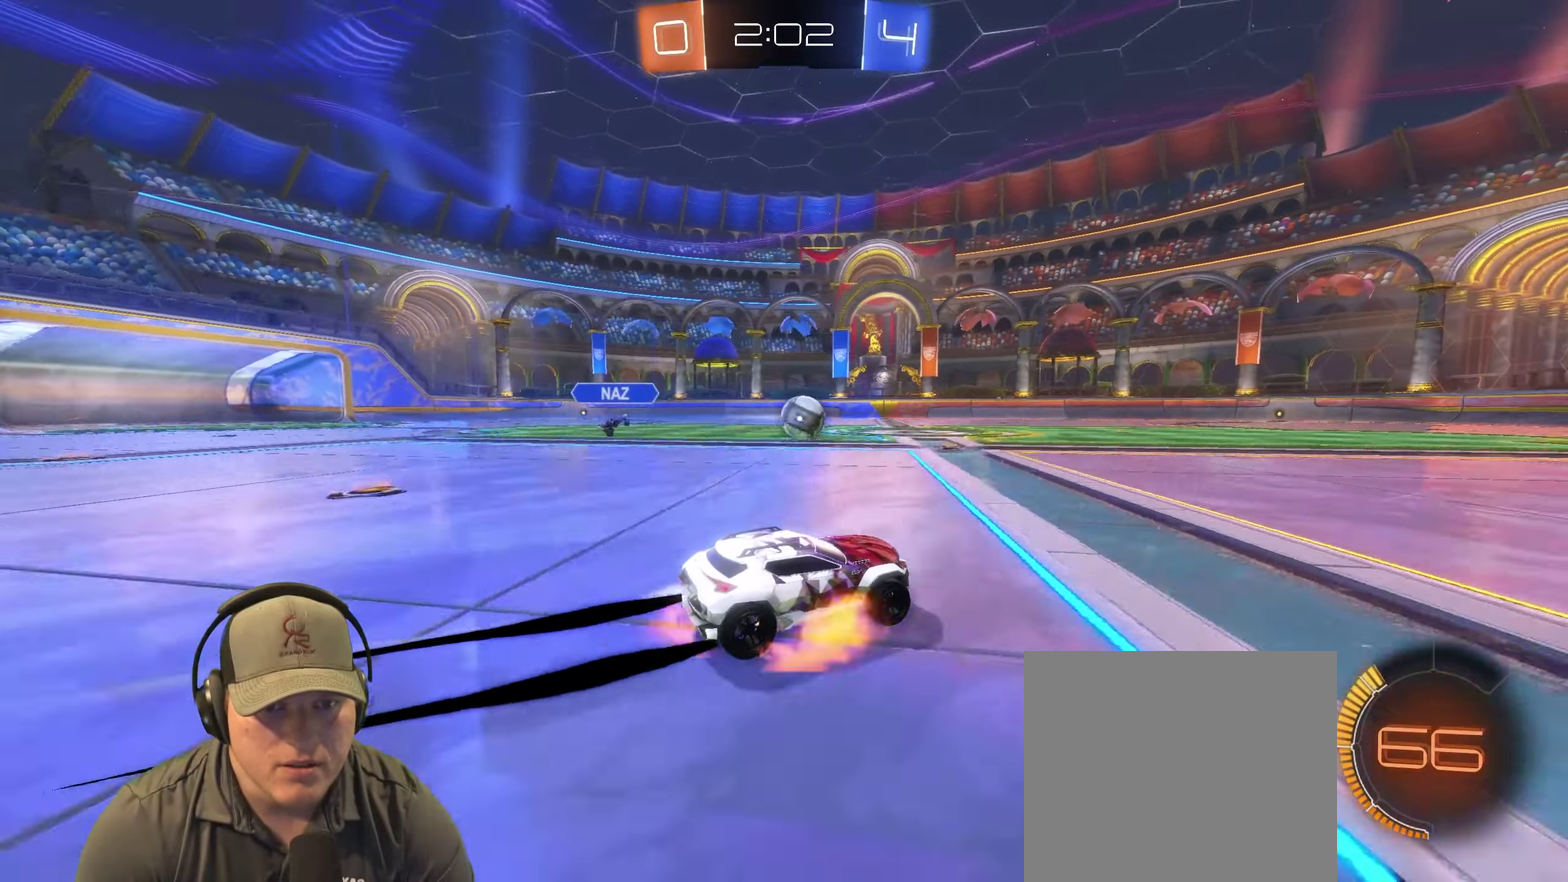
{"buttons": ["R2"], "left_stick": "up-right", "right_stick": "center", "events": [[33, "left_stick", "down"], [50, "R2", "up"], [200, "CROSS", "up"], [266, "left_stick", "right"], [350, "left_stick", "up-right"], [383, "R2", "down"]]}